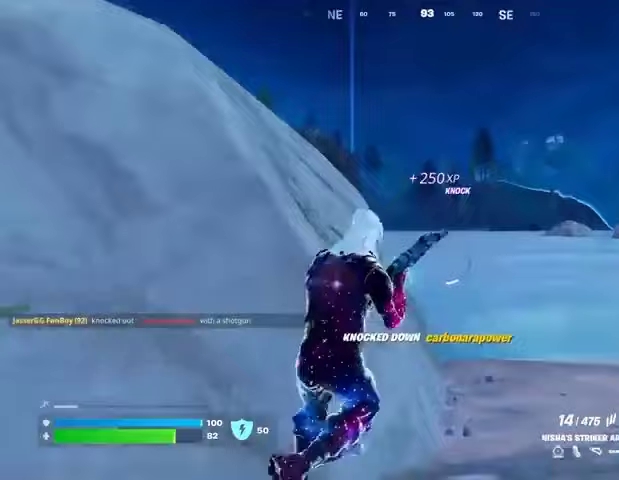
Gameplay with a controller (PlayStation layout); each line is a JSON object with the inputs held at the frame after it. "events" lists button and stick changes between this image and that frame as [ms after this image, input, new state], when the widget could be followed in between.
{"buttons": [], "left_stick": "up", "right_stick": "left", "events": [[133, "right_stick", "right"], [233, "right_stick", "center"], [300, "right_stick", "left"]]}
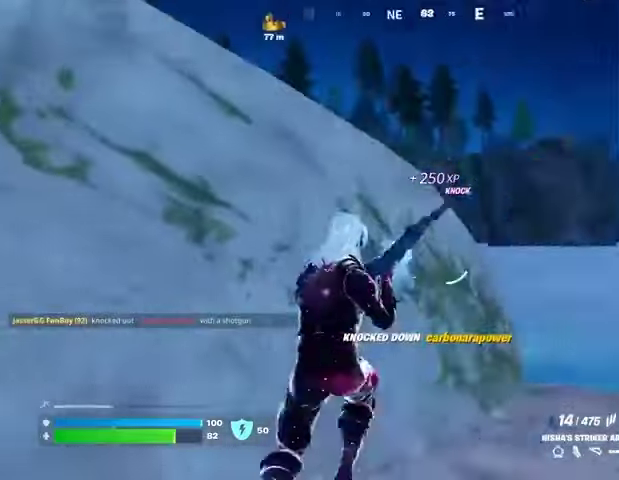
{"buttons": [], "left_stick": "left", "right_stick": "center", "events": [[133, "left_stick", "up-right"], [333, "left_stick", "down"], [367, "right_stick", "center"], [467, "left_stick", "left"]]}
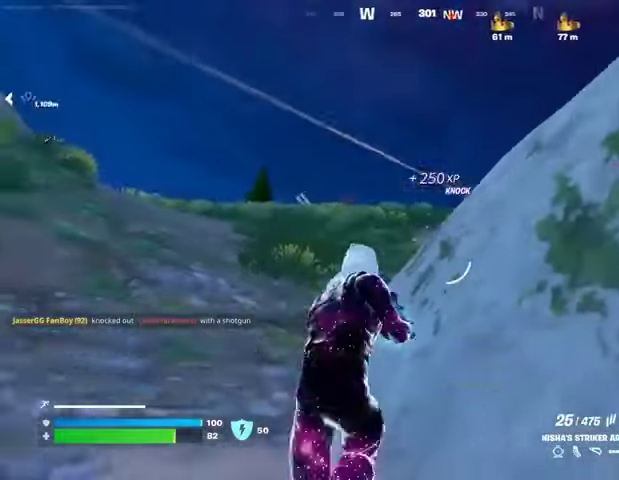
{"buttons": ["L2"], "left_stick": "left", "right_stick": "center", "events": [[167, "right_stick", "right"], [200, "L2", "down"], [333, "right_stick", "center"]]}
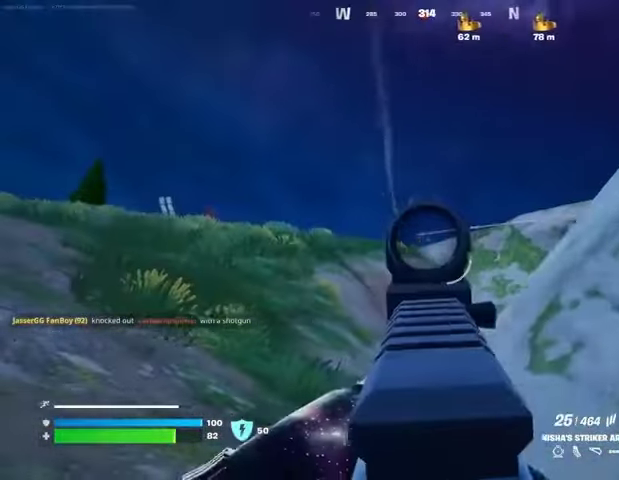
{"buttons": ["L2", "R2"], "left_stick": "up", "right_stick": "right", "events": [[33, "right_stick", "up-left"], [100, "R2", "down"], [100, "left_stick", "up"], [100, "right_stick", "up-right"], [133, "R3", "down"], [200, "R3", "up"], [200, "right_stick", "center"], [267, "left_stick", "up-left"], [367, "left_stick", "up"], [433, "right_stick", "right"]]}
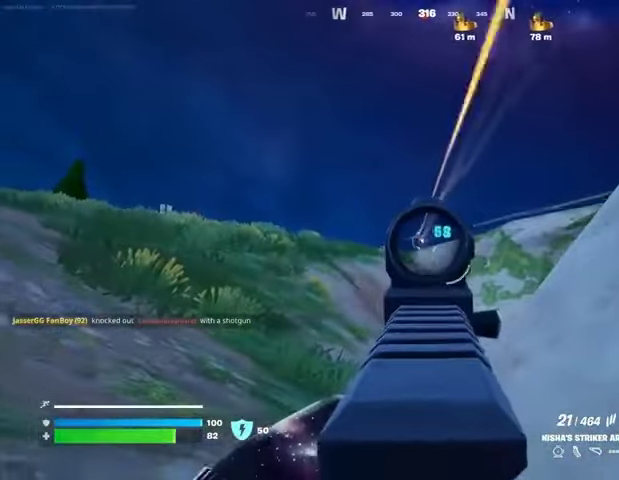
{"buttons": ["L2", "R2"], "left_stick": "up", "right_stick": "down", "events": [[33, "right_stick", "center"], [167, "left_stick", "down"], [233, "right_stick", "down-left"], [267, "left_stick", "up-right"], [300, "right_stick", "center"], [367, "left_stick", "up"], [467, "right_stick", "down"]]}
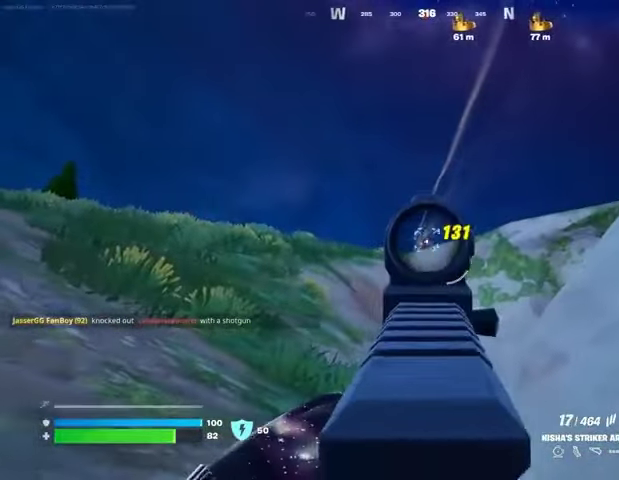
{"buttons": [], "left_stick": "up", "right_stick": "down-left", "events": [[100, "R3", "down"], [200, "R3", "up"], [233, "right_stick", "down-right"], [367, "L3", "down"], [367, "right_stick", "center"], [400, "L2", "up"], [400, "R2", "up"], [467, "right_stick", "down-left"], [500, "L3", "up"]]}
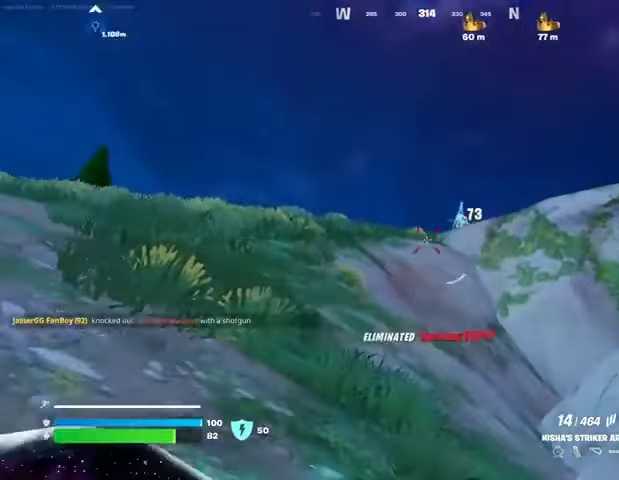
{"buttons": [], "left_stick": "up-right", "right_stick": "center", "events": [[67, "R1", "down"], [100, "left_stick", "up-right"], [133, "R1", "up"], [167, "right_stick", "left"], [200, "R1", "down"], [300, "R1", "up"], [300, "right_stick", "center"]]}
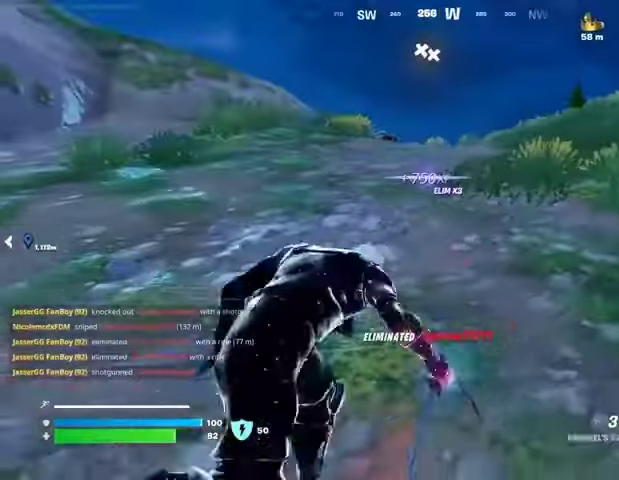
{"buttons": [], "left_stick": "up-right", "right_stick": "center", "events": [[67, "right_stick", "right"], [133, "left_stick", "up-left"], [200, "L1", "down"], [233, "right_stick", "center"], [267, "L1", "up"], [400, "right_stick", "up-right"], [467, "left_stick", "up-right"], [467, "right_stick", "center"]]}
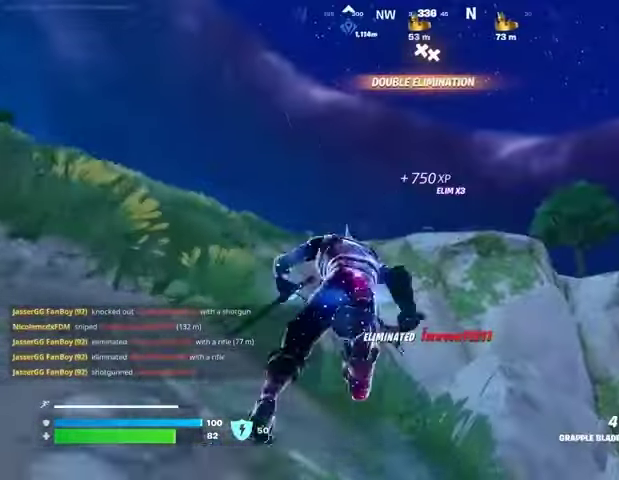
{"buttons": [], "left_stick": "left", "right_stick": "center", "events": [[300, "left_stick", "left"]]}
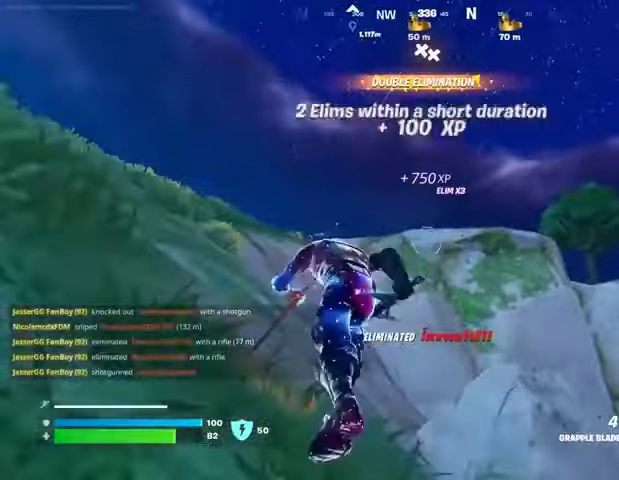
{"buttons": [], "left_stick": "left", "right_stick": "center", "events": [[267, "L2", "down"], [400, "L2", "up"]]}
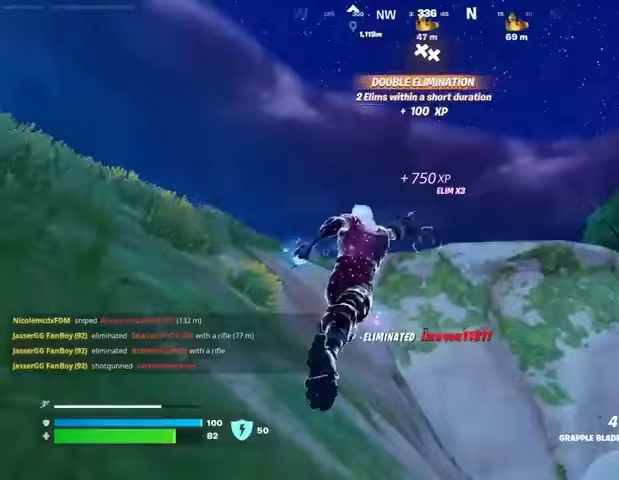
{"buttons": [], "left_stick": "up-left", "right_stick": "right", "events": [[133, "right_stick", "down-left"], [200, "left_stick", "up-left"], [367, "right_stick", "center"], [433, "right_stick", "right"]]}
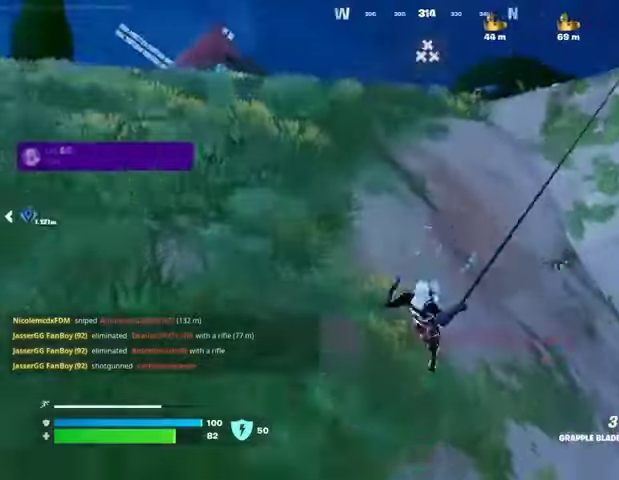
{"buttons": [], "left_stick": "up-left", "right_stick": "center", "events": [[133, "right_stick", "center"]]}
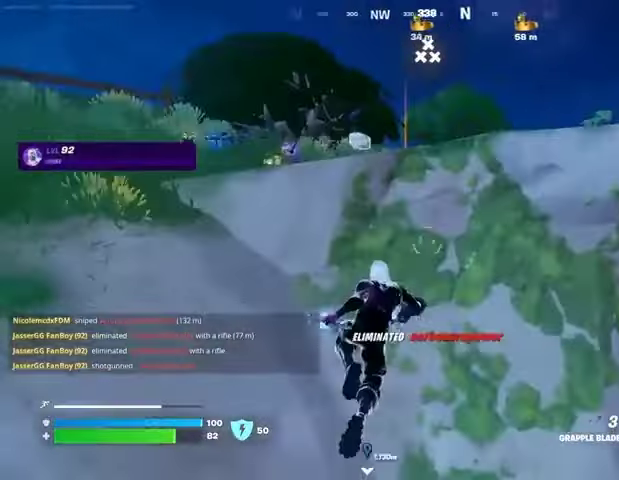
{"buttons": ["CROSS"], "left_stick": "up-left", "right_stick": "center", "events": [[167, "right_stick", "down-right"], [233, "right_stick", "center"], [333, "CROSS", "down"], [400, "CROSS", "up"], [433, "CROSS", "down"]]}
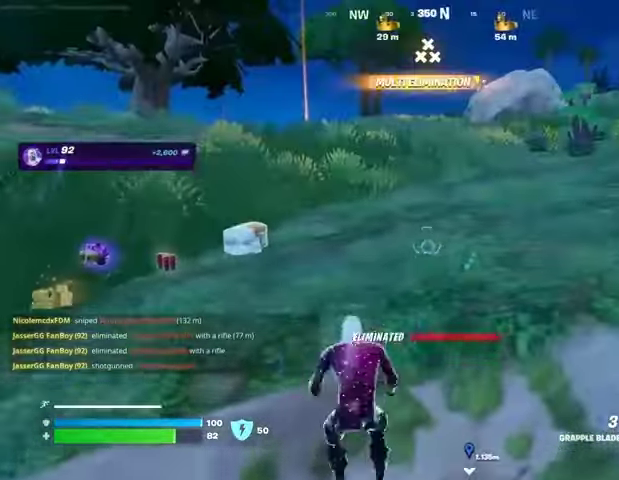
{"buttons": [], "left_stick": "up-right", "right_stick": "center", "events": [[33, "CROSS", "up"], [167, "right_stick", "left"], [300, "left_stick", "up-right"], [400, "right_stick", "center"]]}
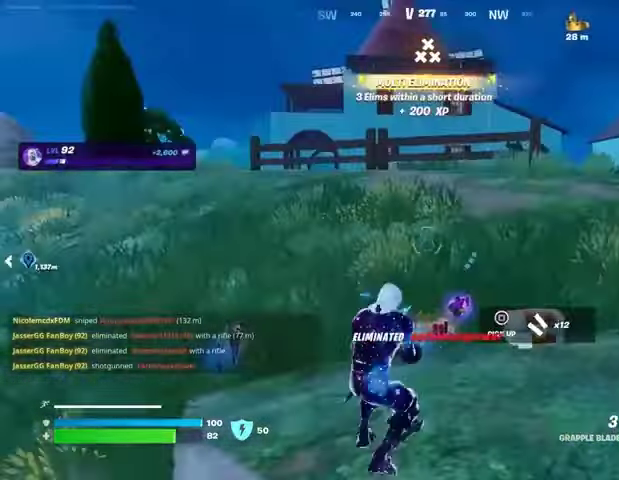
{"buttons": [], "left_stick": "up", "right_stick": "center", "events": [[33, "L3", "down"], [100, "L3", "up"], [133, "left_stick", "up"], [133, "right_stick", "up"], [200, "right_stick", "center"], [233, "L1", "down"], [300, "CROSS", "down"], [333, "L1", "up"], [367, "CROSS", "up"]]}
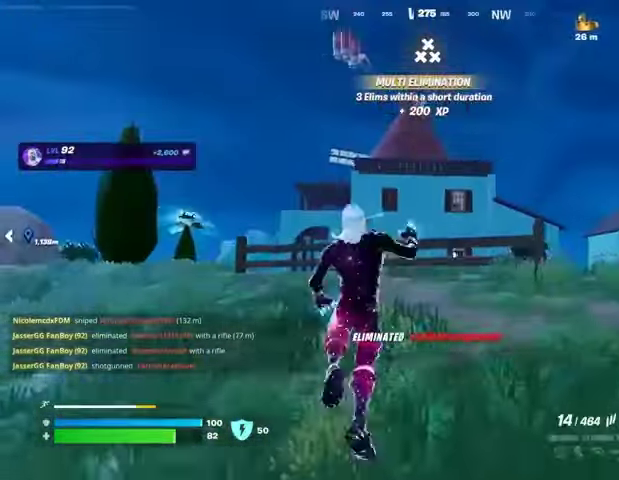
{"buttons": [], "left_stick": "up", "right_stick": "center", "events": [[33, "right_stick", "up"], [100, "L2", "down"], [167, "right_stick", "center"], [200, "L2", "up"]]}
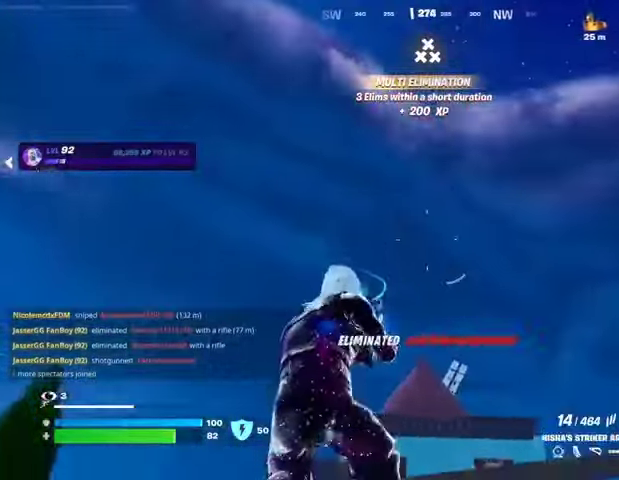
{"buttons": [], "left_stick": "up", "right_stick": "left", "events": [[67, "R1", "down"], [67, "left_stick", "up-right"], [100, "right_stick", "down-right"], [133, "R1", "up"], [233, "right_stick", "right"], [267, "L3", "down"], [267, "R1", "down"], [333, "L3", "up"], [333, "R1", "up"], [367, "right_stick", "center"], [433, "left_stick", "up"], [500, "right_stick", "left"]]}
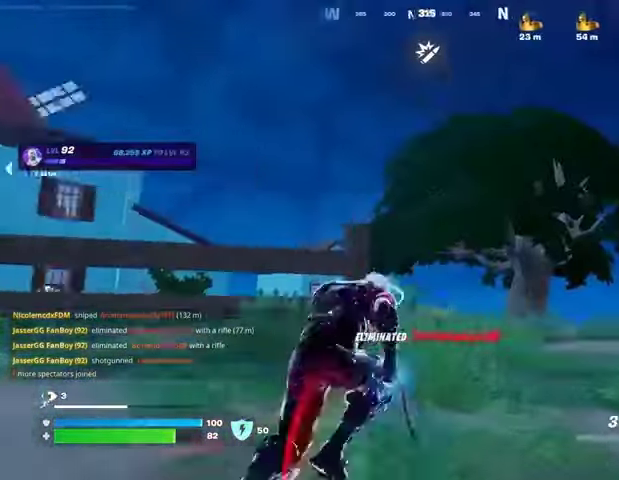
{"buttons": ["L2"], "left_stick": "up", "right_stick": "up", "events": [[67, "CROSS", "down"], [100, "left_stick", "up-right"], [100, "right_stick", "center"], [200, "CROSS", "up"], [200, "right_stick", "down-left"], [300, "right_stick", "center"], [467, "left_stick", "up"], [467, "right_stick", "up"], [500, "L2", "down"]]}
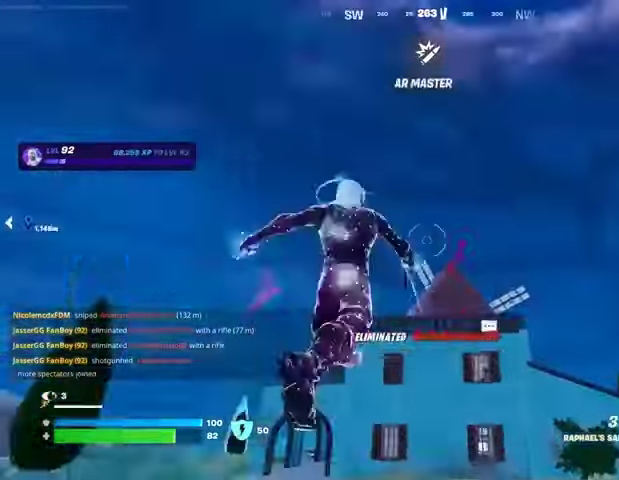
{"buttons": [], "left_stick": "up-left", "right_stick": "center", "events": [[67, "right_stick", "center"], [100, "L2", "up"], [133, "left_stick", "up-left"]]}
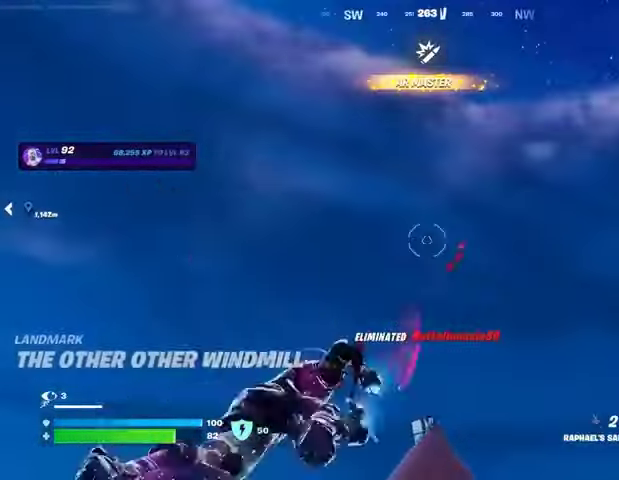
{"buttons": [], "left_stick": "up-left", "right_stick": "center", "events": [[33, "right_stick", "down"], [367, "right_stick", "center"]]}
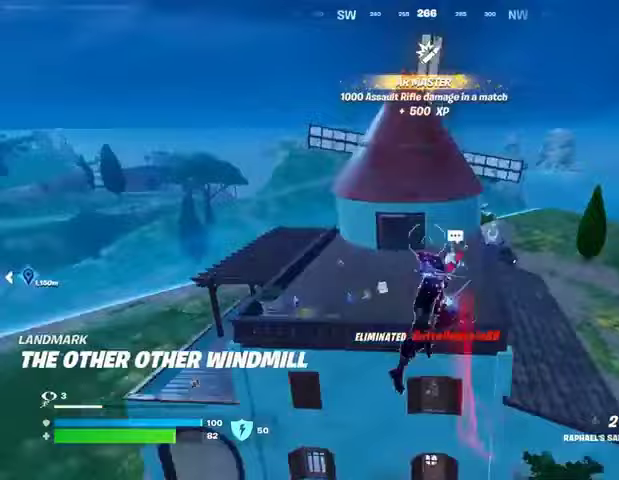
{"buttons": [], "left_stick": "center", "right_stick": "center", "events": [[167, "right_stick", "right"], [233, "R1", "down"], [233, "left_stick", "center"], [300, "R1", "up"], [500, "right_stick", "center"]]}
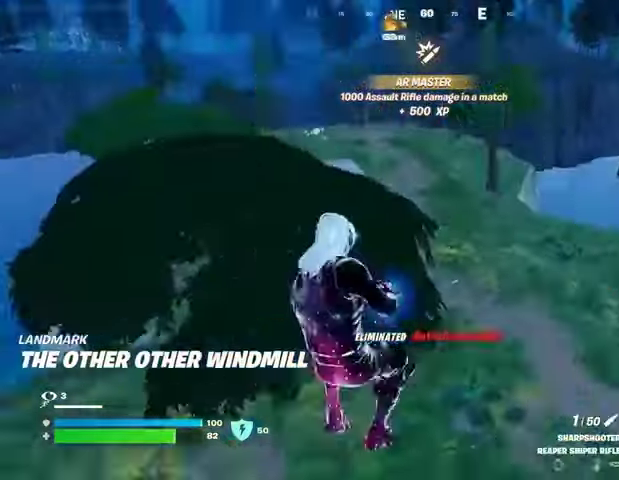
{"buttons": [], "left_stick": "up-right", "right_stick": "right", "events": [[67, "left_stick", "up-right"], [100, "SQUARE", "down"], [200, "SQUARE", "up"], [500, "right_stick", "right"]]}
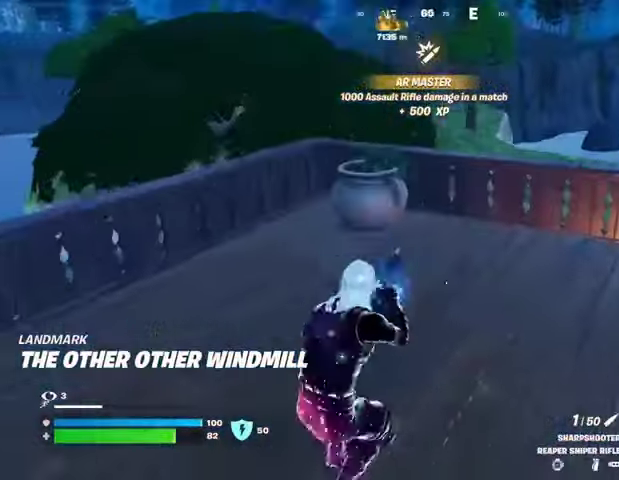
{"buttons": [], "left_stick": "up", "right_stick": "center", "events": [[167, "left_stick", "up"], [233, "right_stick", "center"], [267, "CROSS", "down"], [333, "CROSS", "up"]]}
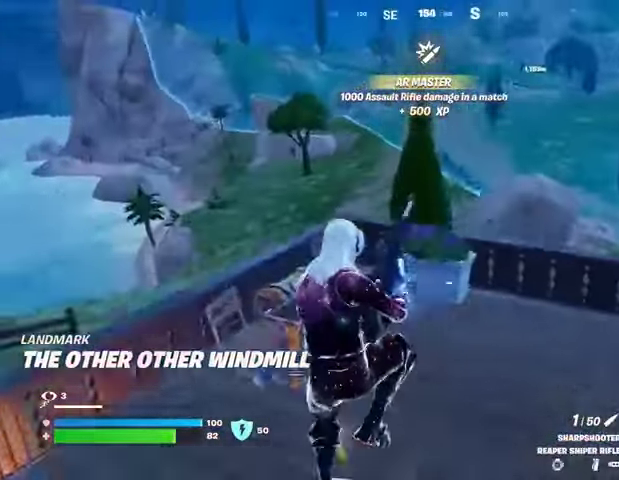
{"buttons": [], "left_stick": "up-left", "right_stick": "center", "events": [[67, "right_stick", "right"], [100, "left_stick", "up-left"], [267, "right_stick", "center"], [333, "right_stick", "right"], [500, "right_stick", "center"]]}
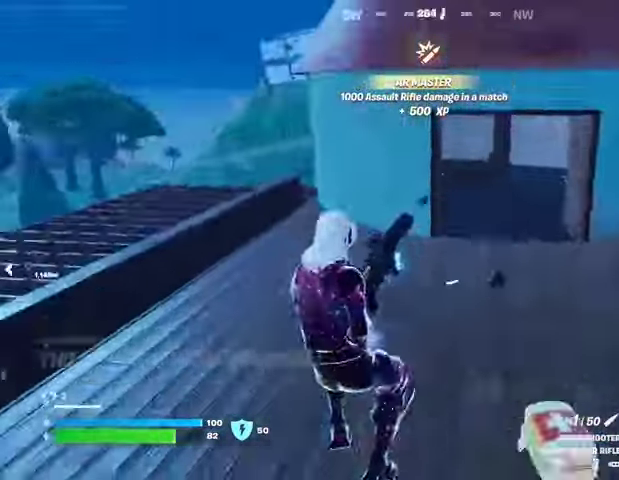
{"buttons": [], "left_stick": "up", "right_stick": "center", "events": [[133, "right_stick", "right"], [233, "right_stick", "center"], [333, "left_stick", "up"], [333, "right_stick", "up-right"], [467, "right_stick", "center"]]}
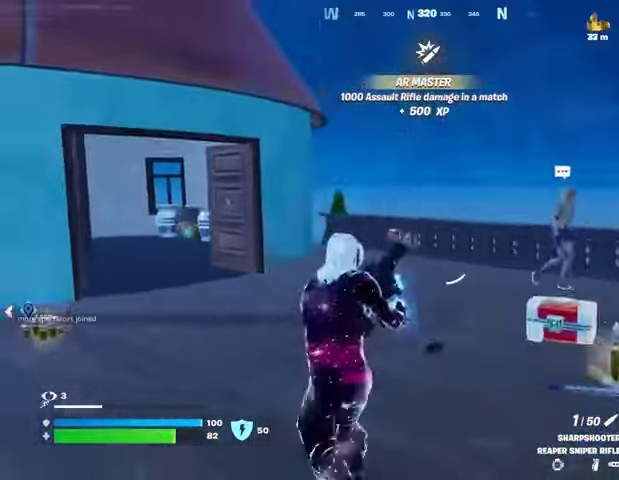
{"buttons": [], "left_stick": "up-right", "right_stick": "center", "events": [[467, "left_stick", "up-right"]]}
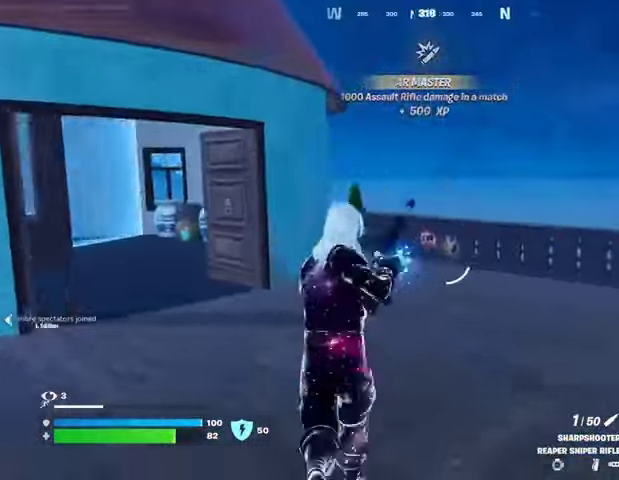
{"buttons": [], "left_stick": "up", "right_stick": "center", "events": [[33, "right_stick", "right"], [100, "left_stick", "up"], [333, "right_stick", "center"]]}
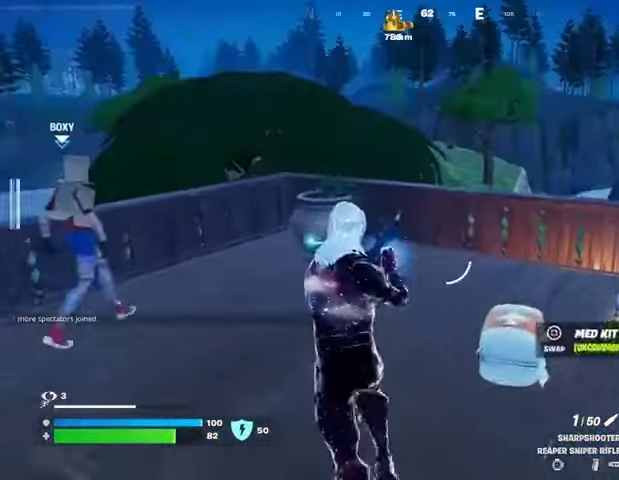
{"buttons": ["CROSS"], "left_stick": "up", "right_stick": "center", "events": [[300, "L3", "down"], [367, "L3", "up"], [467, "CROSS", "down"]]}
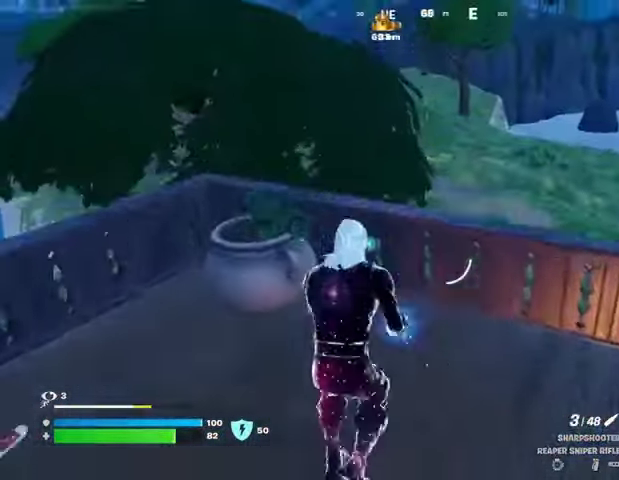
{"buttons": [], "left_stick": "left", "right_stick": "right", "events": [[67, "CROSS", "up"], [333, "R1", "down"], [400, "R1", "up"], [433, "right_stick", "right"], [500, "left_stick", "left"]]}
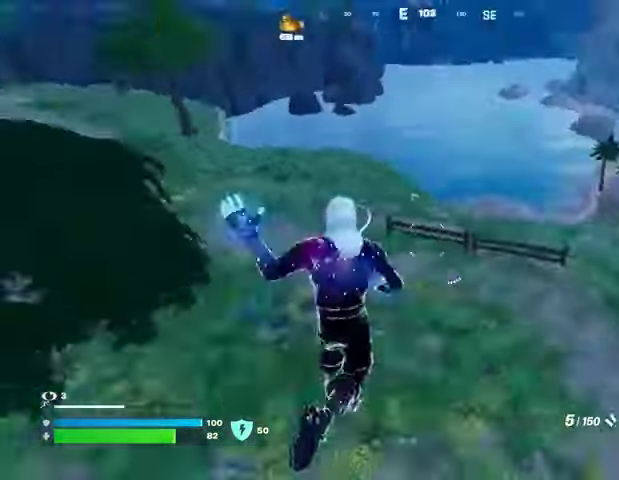
{"buttons": ["R3"], "left_stick": "left", "right_stick": "center", "events": [[133, "right_stick", "center"], [167, "left_stick", "down-left"], [300, "left_stick", "left"], [433, "R3", "down"]]}